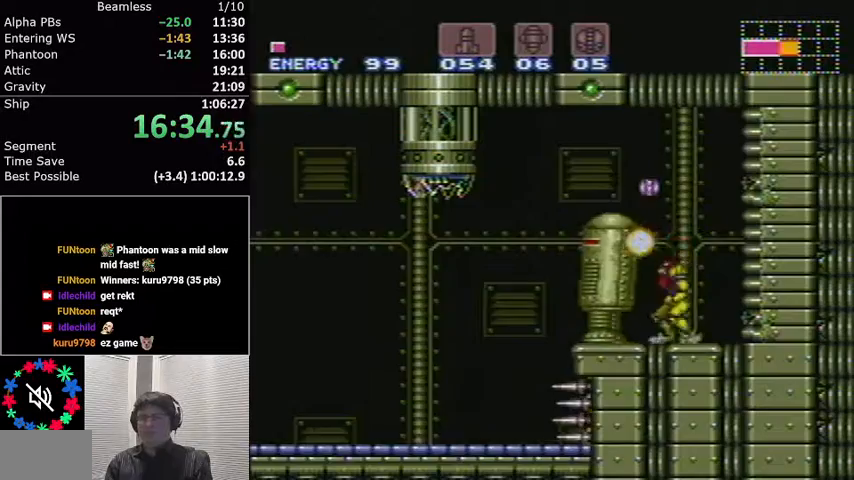
Gameplay with a controller (Nintendo layout); each line is a JSON object with the inputs held at the frame after it. "events" lists button and stick changes between this image and that frame as [ms after this image, input, new state], when the widget could be followed in between. Not read: L3 R3.
{"buttons": ["A", "L1", "DPAD_DOWN"], "events": [[234, "DPAD_RIGHT", "up"], [300, "A", "down"], [501, "DPAD_DOWN", "down"]]}
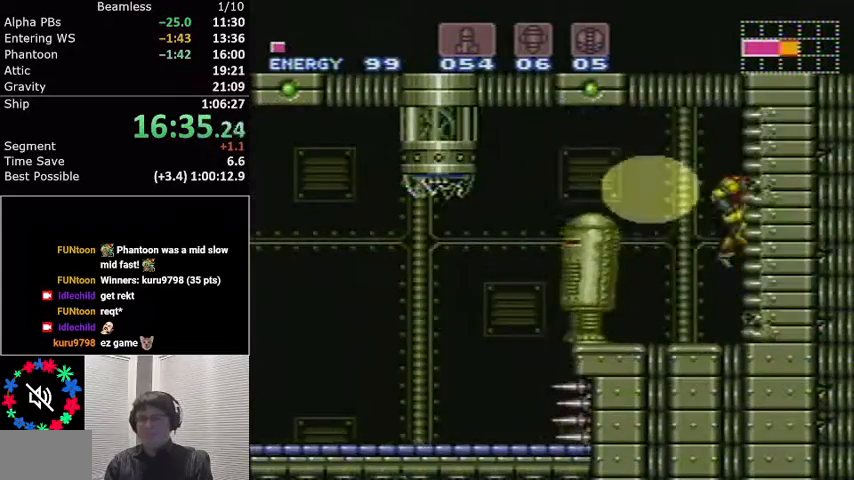
{"buttons": ["L1", "DPAD_RIGHT"], "events": [[66, "A", "up"], [100, "DPAD_DOWN", "up"], [166, "DPAD_DOWN", "down"], [267, "DPAD_DOWN", "up"], [467, "DPAD_RIGHT", "down"]]}
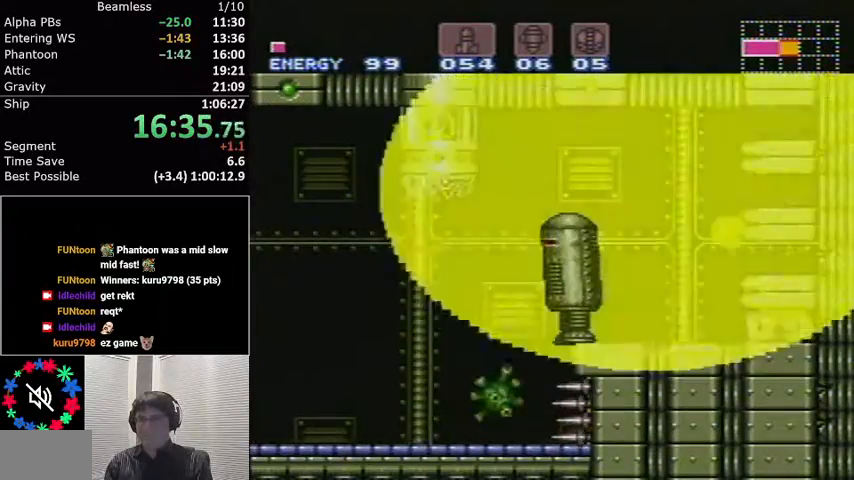
{"buttons": ["B", "L1", "DPAD_RIGHT"], "events": [[467, "B", "down"]]}
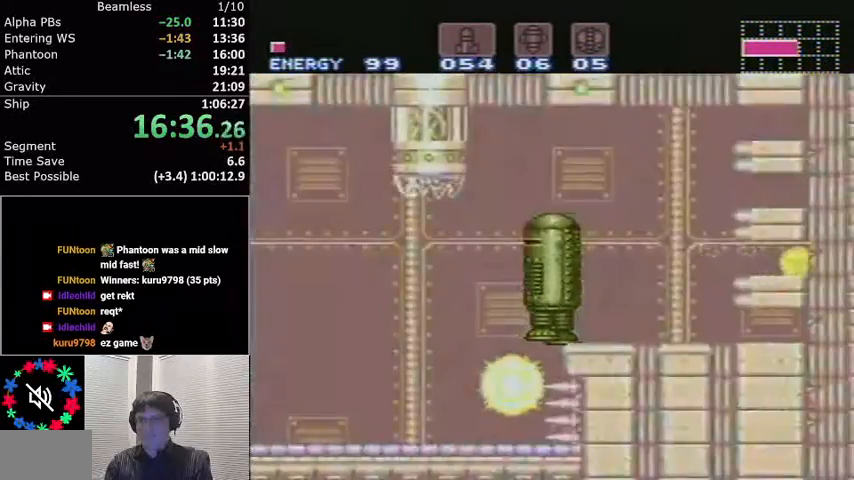
{"buttons": ["L1"], "events": [[100, "B", "up"], [333, "DPAD_RIGHT", "up"], [367, "DPAD_UP", "down"], [433, "DPAD_UP", "up"]]}
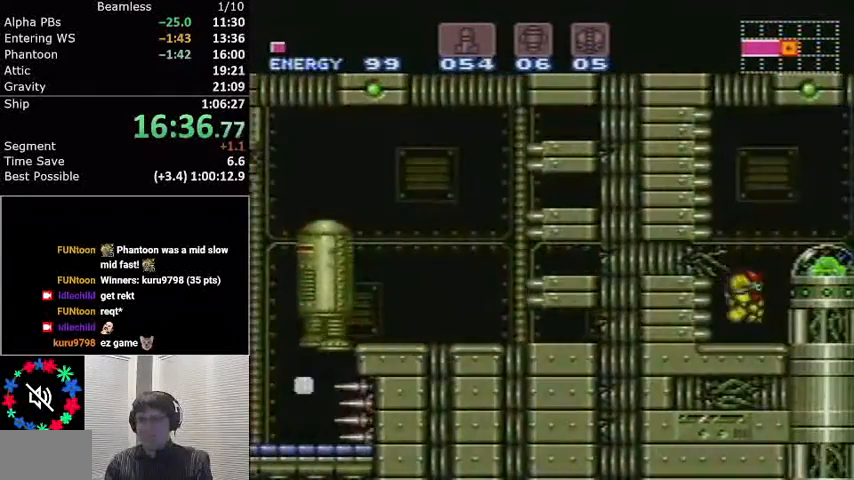
{"buttons": ["A", "L1", "DPAD_RIGHT"], "events": [[167, "DPAD_RIGHT", "down"], [234, "A", "down"]]}
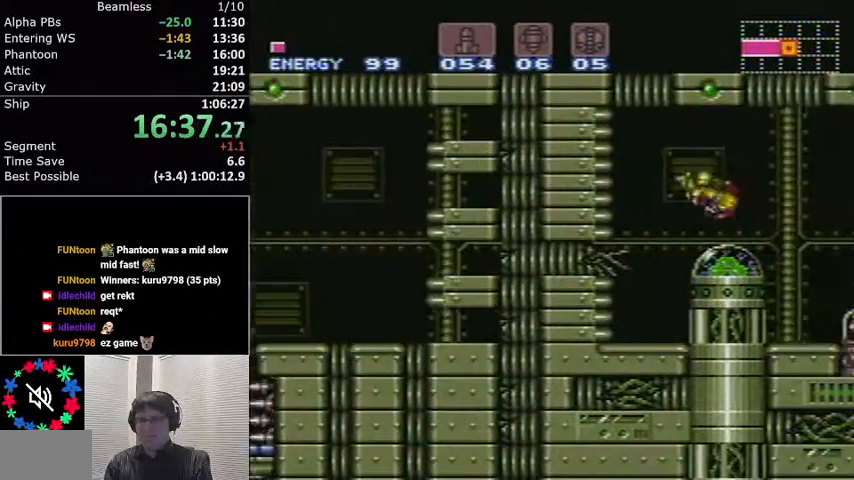
{"buttons": ["L1"], "events": [[66, "A", "up"], [400, "DPAD_RIGHT", "up"]]}
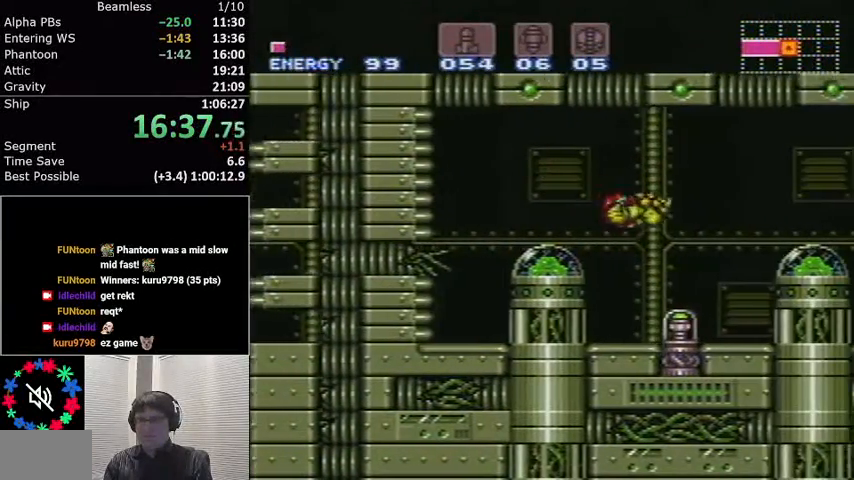
{"buttons": ["L1", "DPAD_LEFT"], "events": [[33, "DPAD_LEFT", "down"]]}
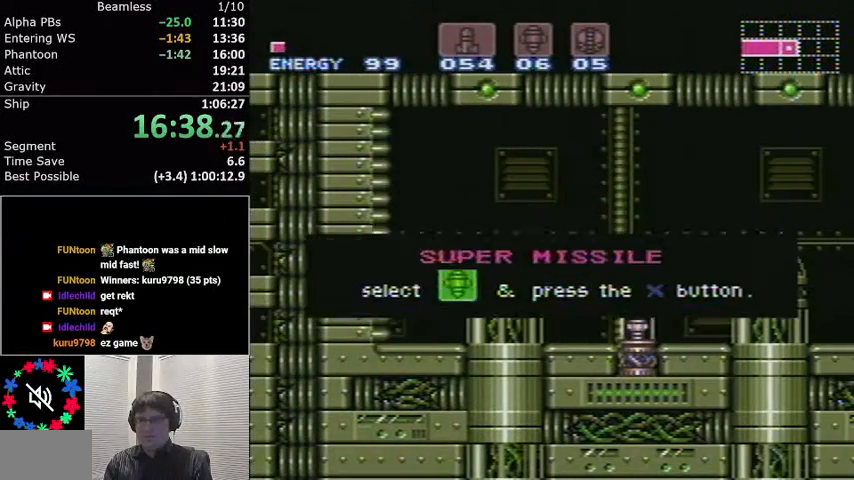
{"buttons": ["L1", "DPAD_LEFT"], "events": []}
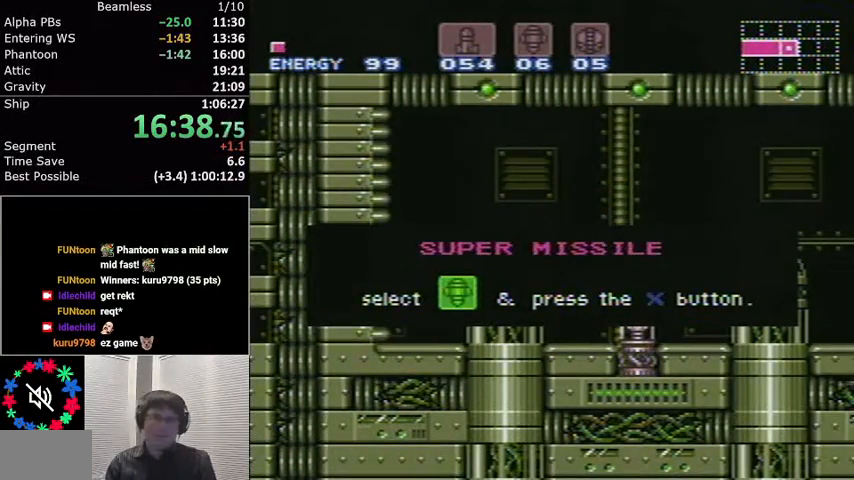
{"buttons": ["L1", "DPAD_LEFT"], "events": []}
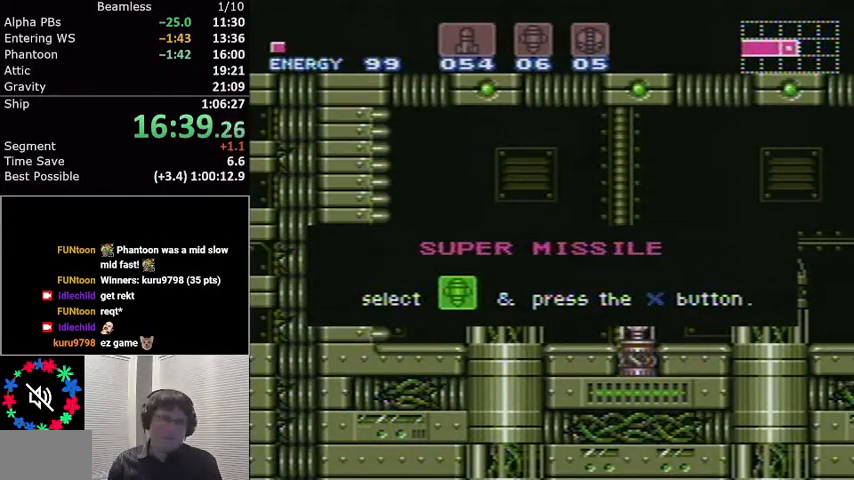
{"buttons": ["L1", "DPAD_LEFT"], "events": []}
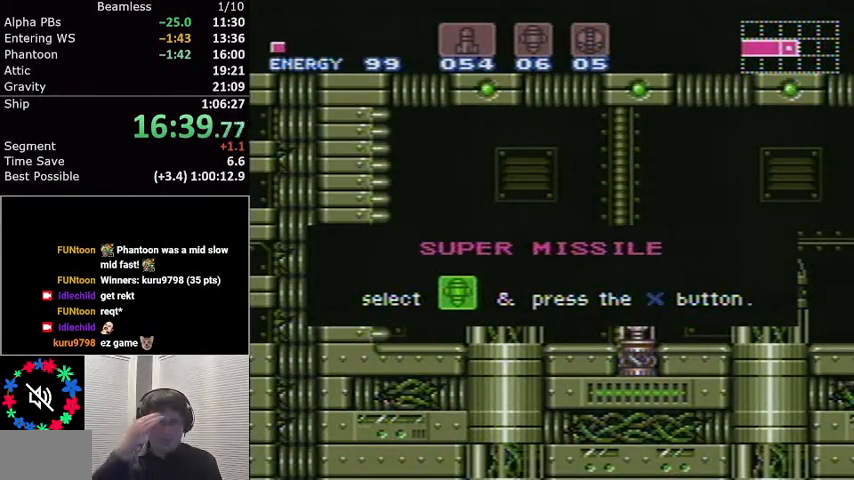
{"buttons": ["L1", "DPAD_LEFT"], "events": []}
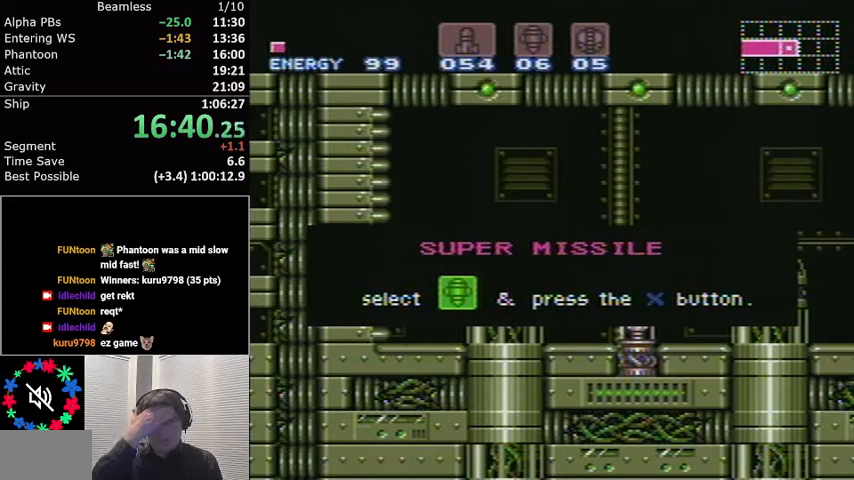
{"buttons": ["L1", "DPAD_LEFT"], "events": []}
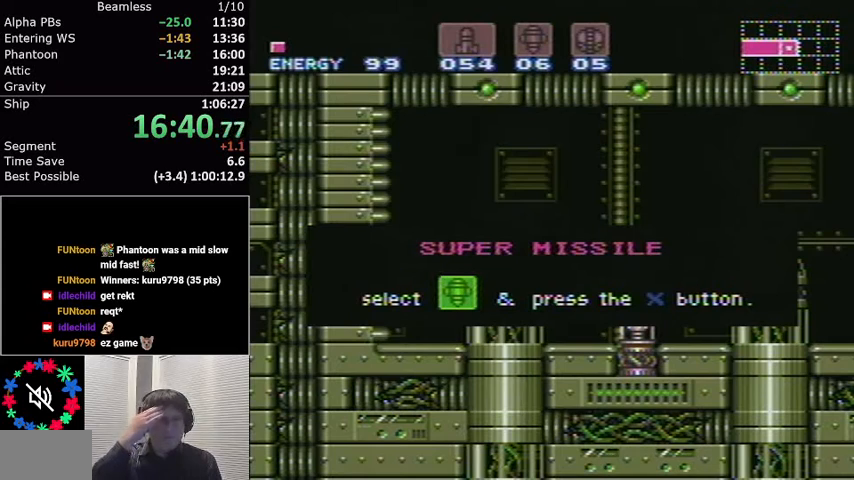
{"buttons": ["L1", "DPAD_LEFT"], "events": []}
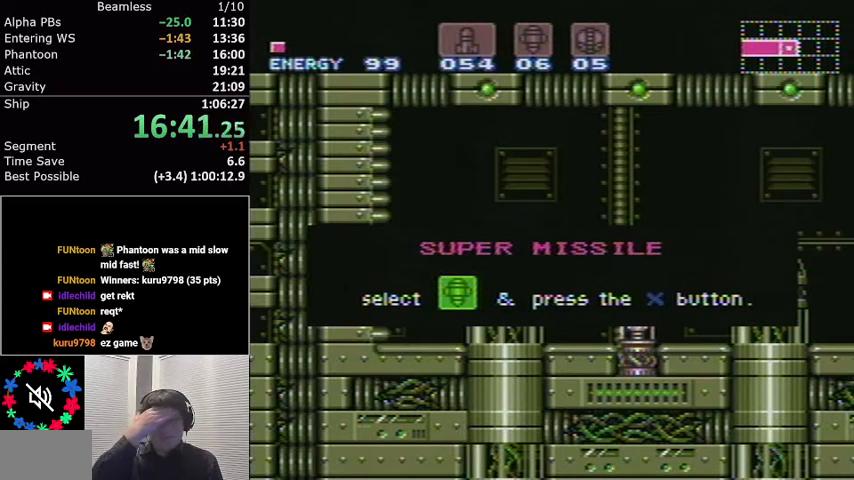
{"buttons": ["L1", "DPAD_LEFT"], "events": []}
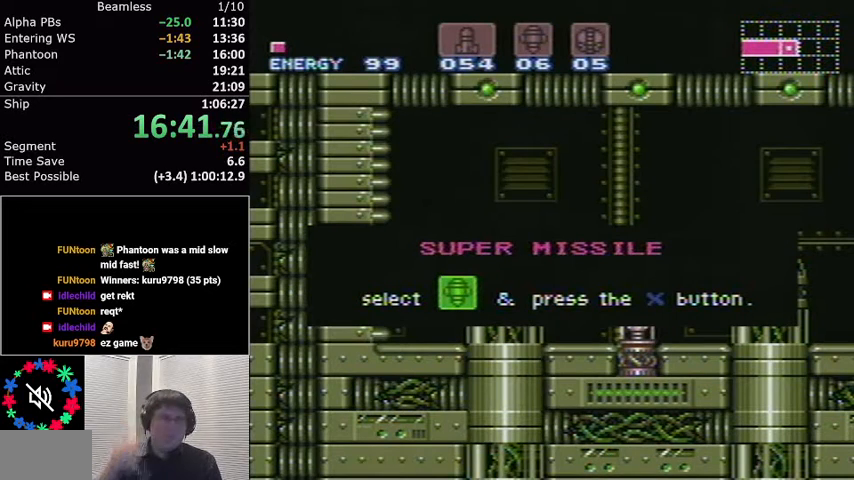
{"buttons": ["L1", "DPAD_LEFT"], "events": []}
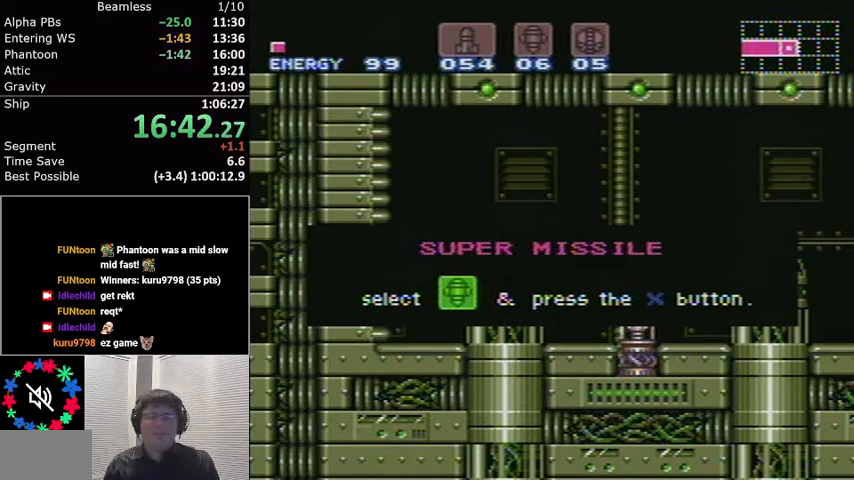
{"buttons": ["L1", "DPAD_LEFT"], "events": []}
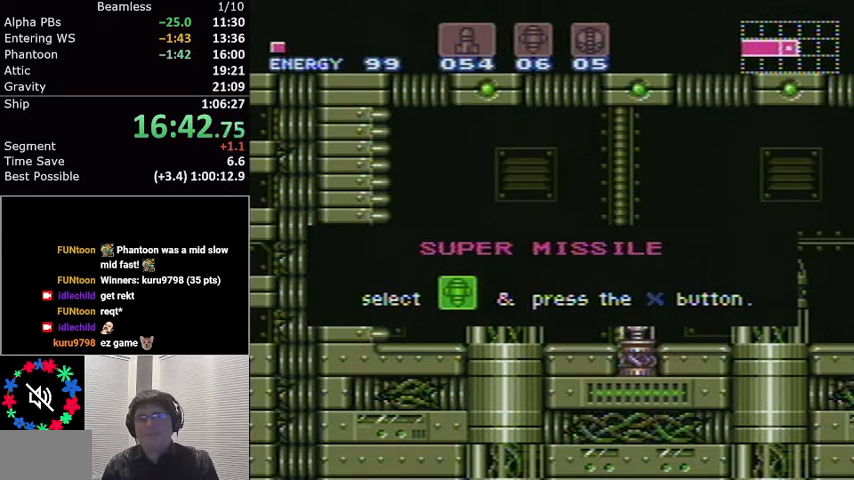
{"buttons": ["L1", "DPAD_LEFT"], "events": []}
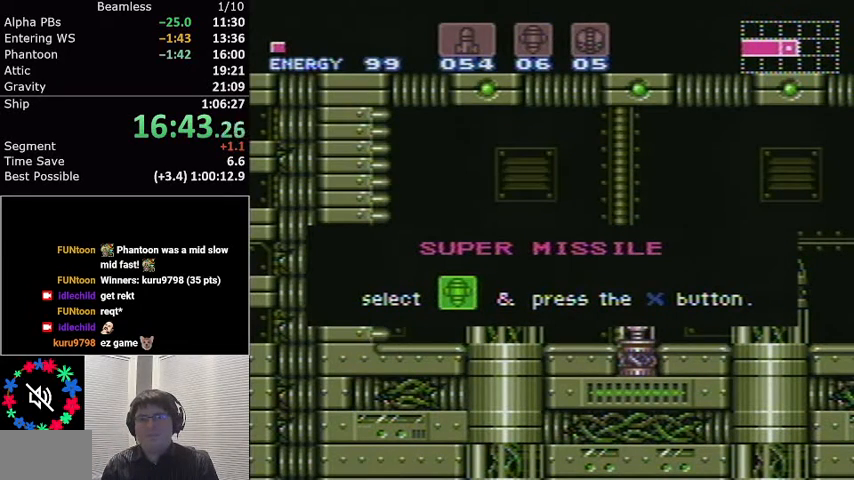
{"buttons": ["L1", "DPAD_LEFT"], "events": []}
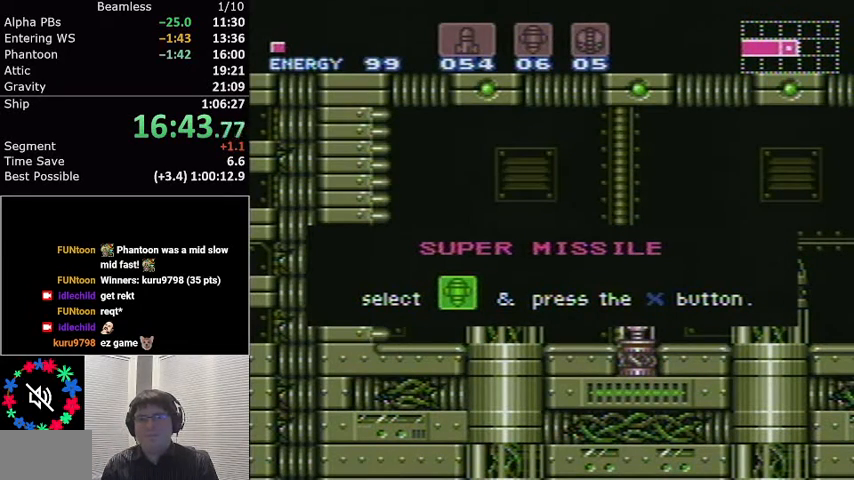
{"buttons": ["DPAD_LEFT"], "events": [[434, "L1", "up"]]}
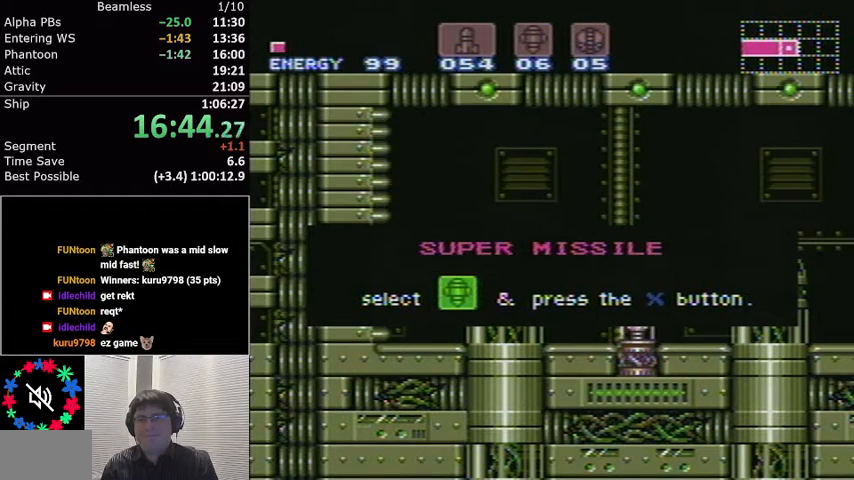
{"buttons": ["A", "L1", "DPAD_LEFT"], "events": [[266, "L1", "down"], [467, "A", "down"]]}
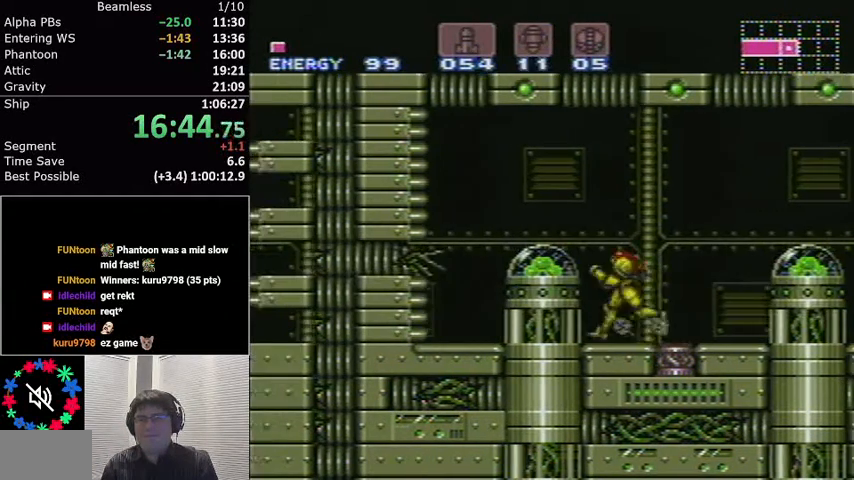
{"buttons": ["L1", "DPAD_LEFT"], "events": [[234, "A", "up"]]}
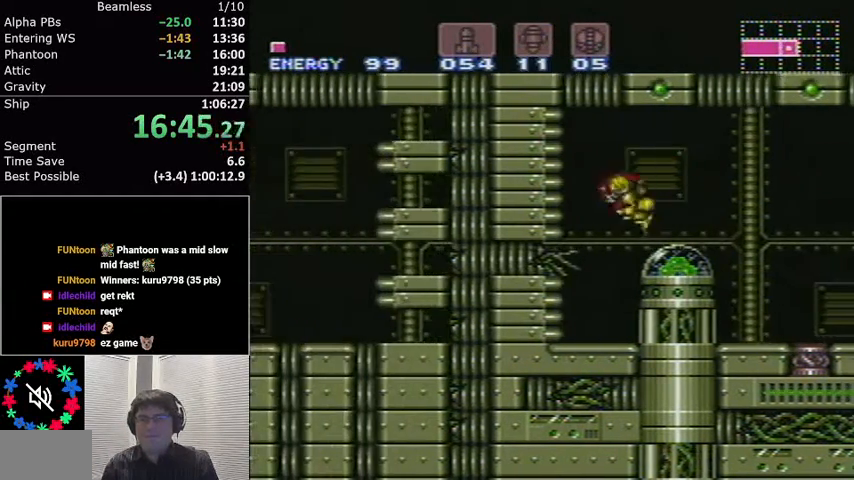
{"buttons": ["A", "L1"], "events": [[267, "DPAD_LEFT", "up"], [400, "A", "down"]]}
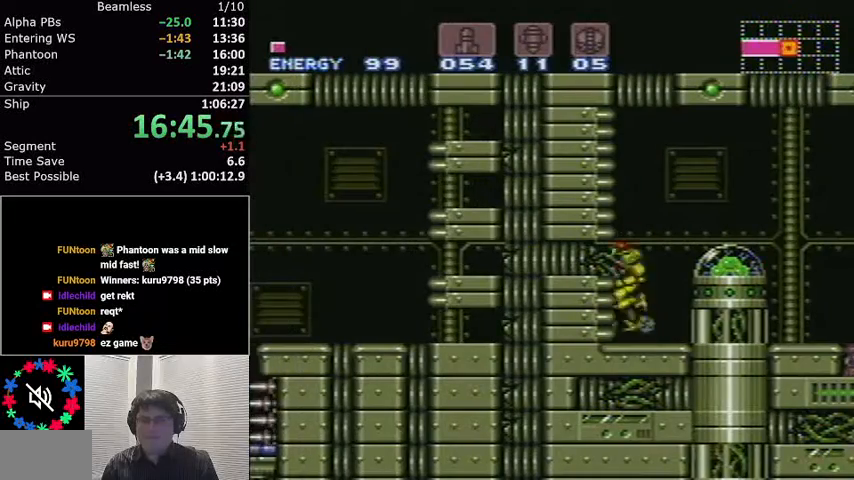
{"buttons": ["L1", "DPAD_LEFT"], "events": [[67, "DPAD_DOWN", "down"], [100, "DPAD_DOWN", "up"], [134, "A", "up"], [167, "DPAD_DOWN", "down"], [267, "DPAD_DOWN", "up"], [267, "DPAD_LEFT", "down"]]}
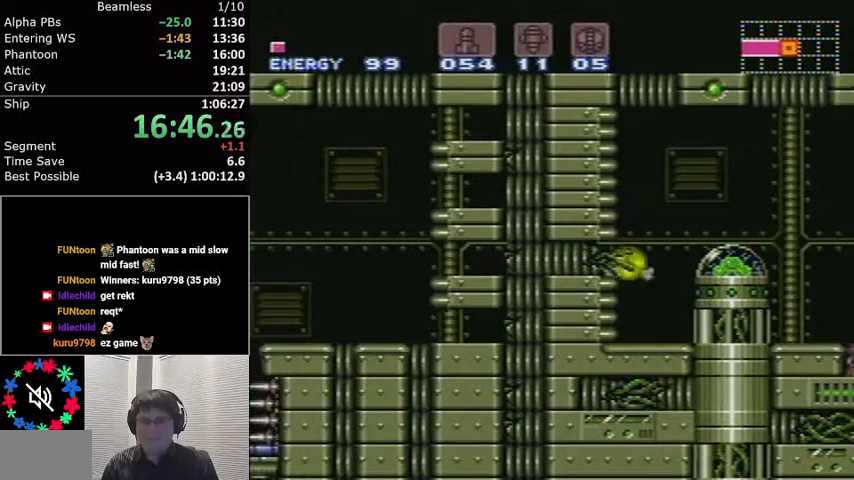
{"buttons": ["L1", "DPAD_LEFT"], "events": [[267, "B", "down"], [400, "B", "up"]]}
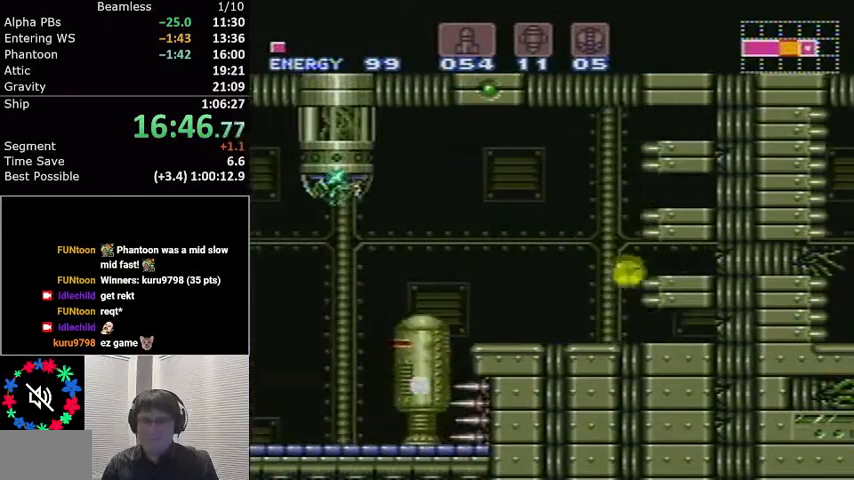
{"buttons": ["L1", "DPAD_LEFT"], "events": [[134, "DPAD_LEFT", "up"], [134, "DPAD_UP", "down"], [200, "DPAD_UP", "up"], [267, "DPAD_LEFT", "down"]]}
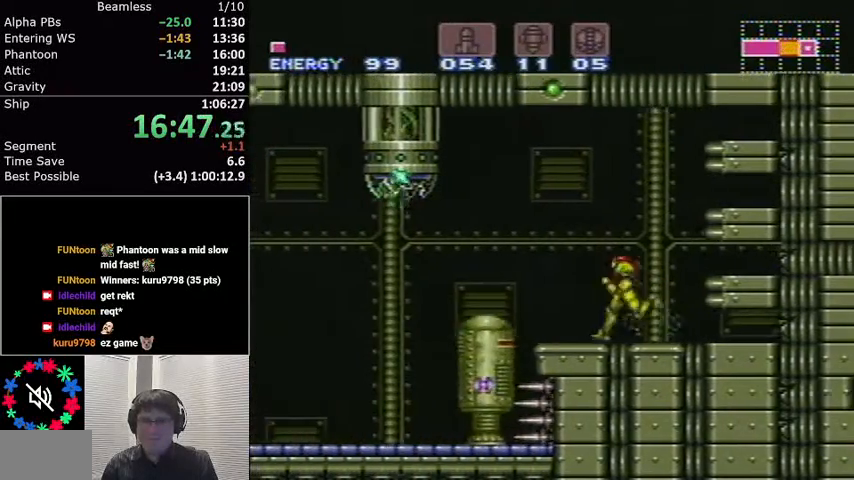
{"buttons": ["L1"], "events": [[33, "A", "down"], [200, "A", "up"], [433, "DPAD_LEFT", "up"]]}
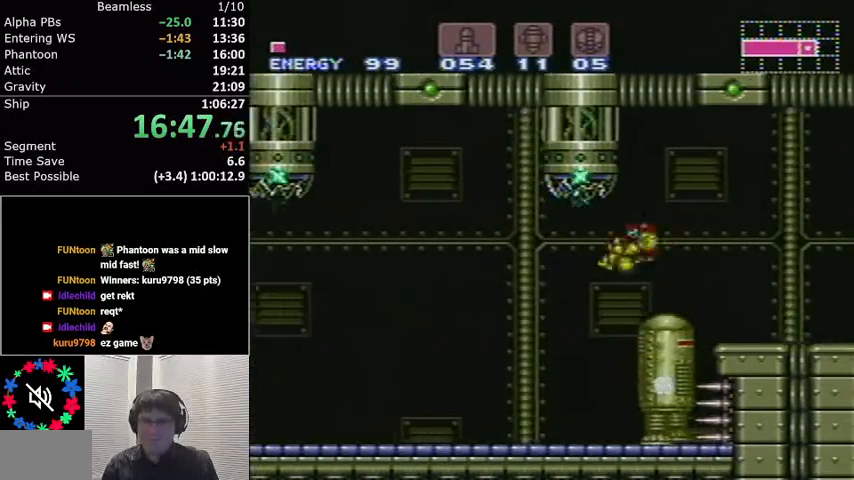
{"buttons": ["L1", "DPAD_LEFT"], "events": [[33, "DPAD_RIGHT", "down"], [234, "DPAD_RIGHT", "up"], [300, "DPAD_LEFT", "down"]]}
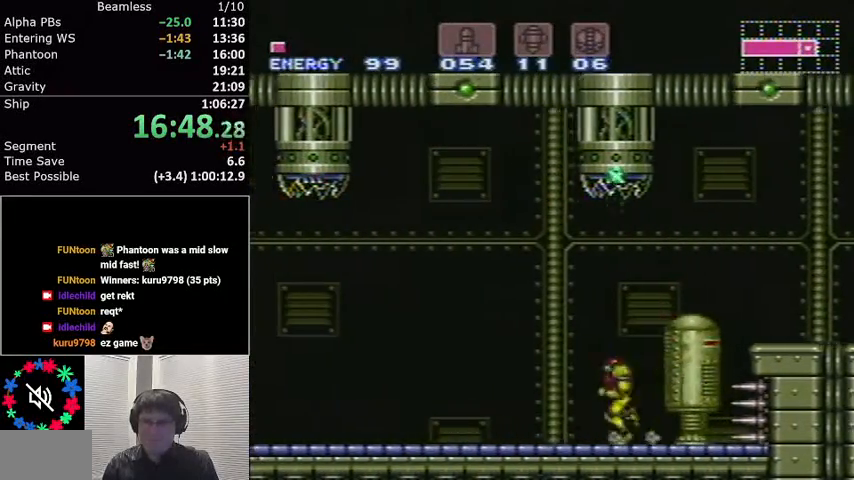
{"buttons": ["A", "L1", "DPAD_LEFT"], "events": [[333, "A", "down"]]}
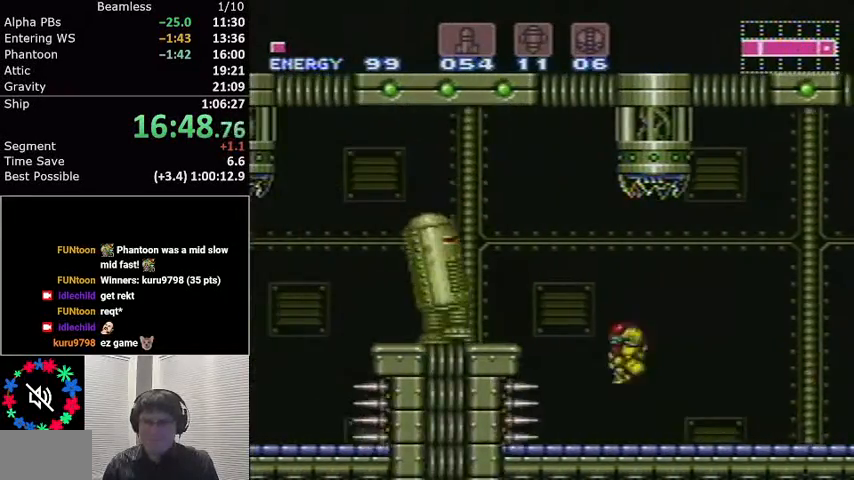
{"buttons": ["A", "L1", "DPAD_LEFT"], "events": []}
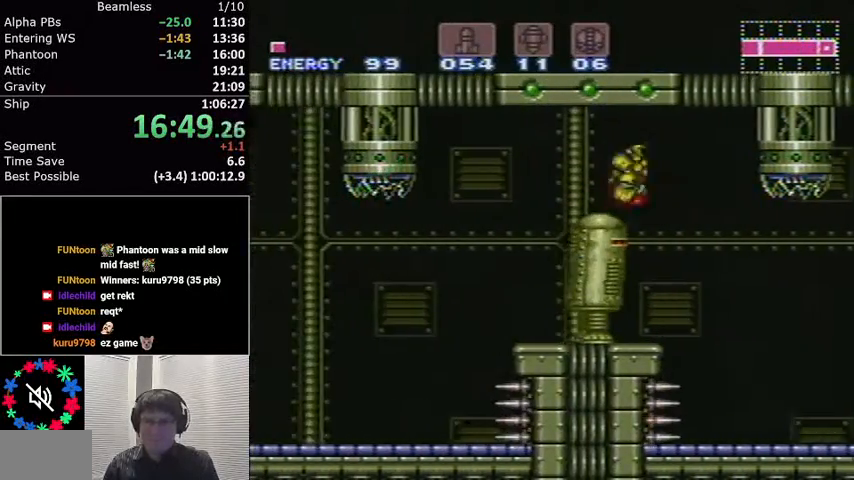
{"buttons": ["L1"], "events": [[267, "A", "up"], [333, "DPAD_LEFT", "up"], [367, "DPAD_RIGHT", "down"], [467, "DPAD_RIGHT", "up"]]}